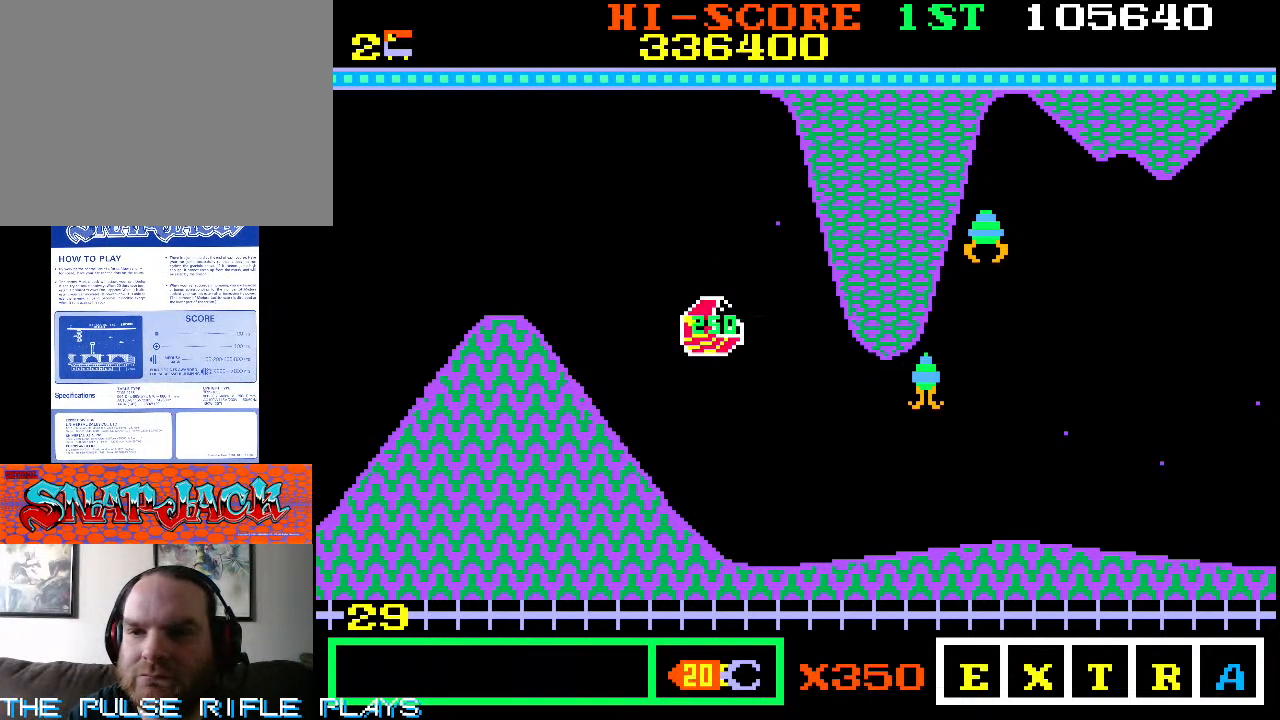
Gameplay with a controller (arcade stick); each line is a JSON object with the inputs held at the frame after it (dt_ms = milliseconds from this image to that frame). "events" lists button and stick changes between this image and that frame as [ms after this image, input, new state], when the widget could be followed in between. Not read: L3 R3.
{"dt_ms": 500, "buttons": [], "left_stick": "up", "events": [[267, "left_stick", "up"]]}
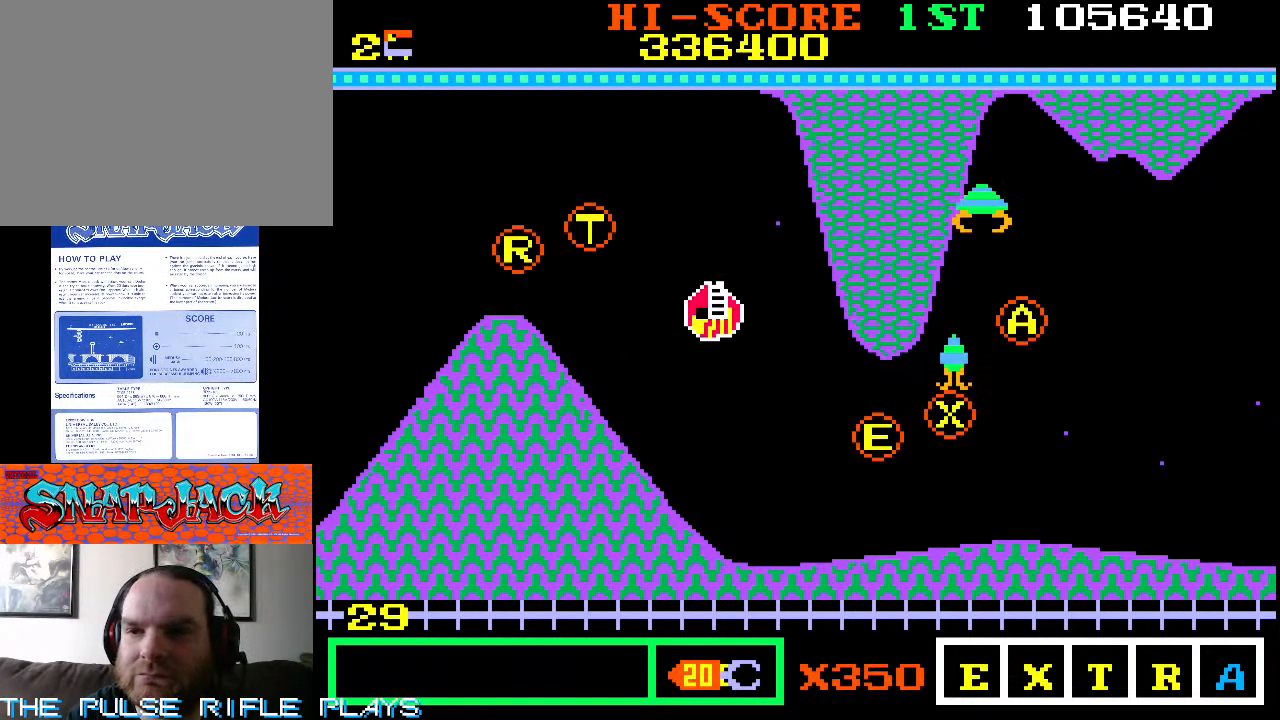
{"dt_ms": 500, "buttons": [], "left_stick": "down-left", "events": [[183, "left_stick", "up-right"], [400, "left_stick", "down"], [467, "left_stick", "down-left"]]}
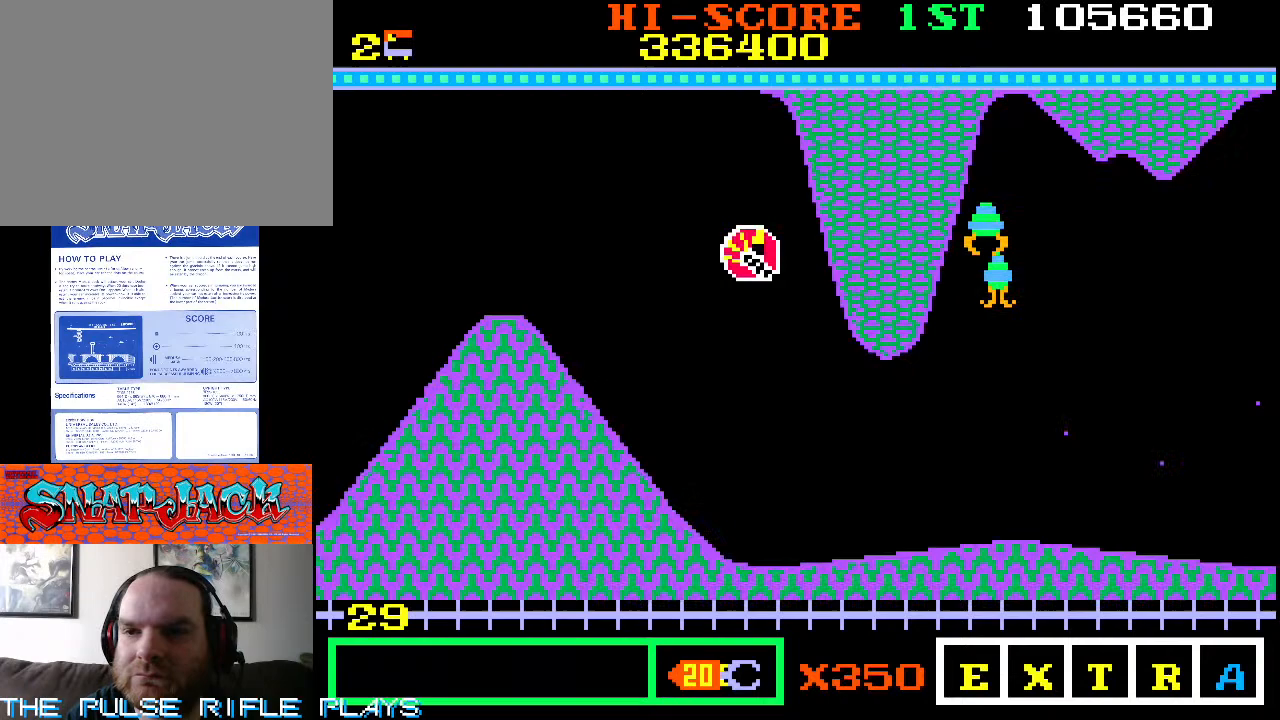
{"dt_ms": 500, "buttons": [], "left_stick": "down-right", "events": [[200, "left_stick", "down-right"]]}
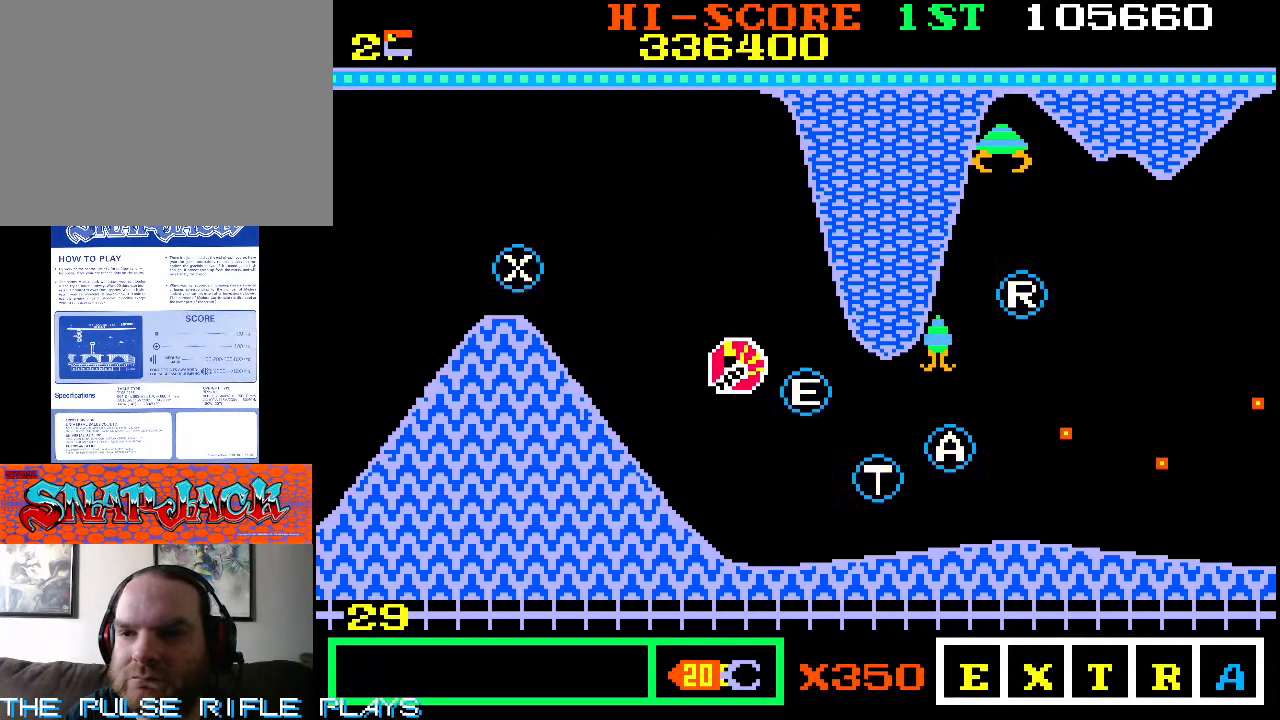
{"dt_ms": 500, "buttons": [], "left_stick": "down-right", "events": []}
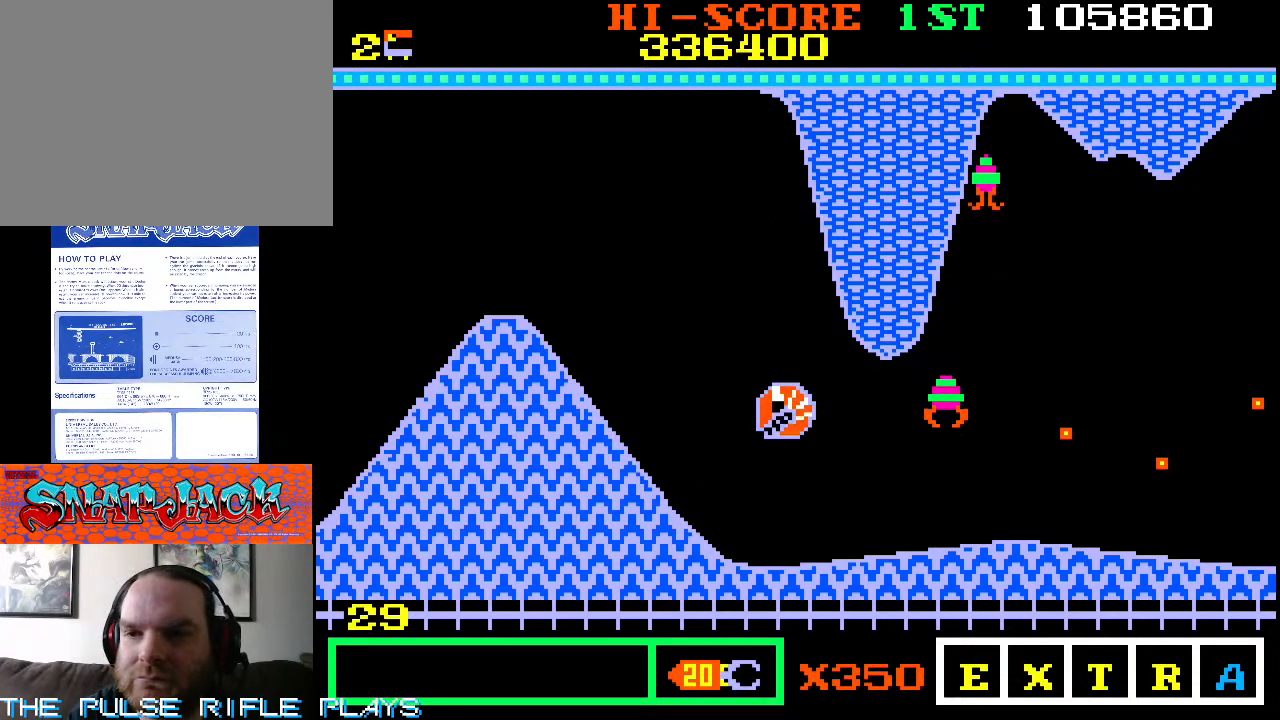
{"dt_ms": 500, "buttons": [], "left_stick": "down-right", "events": [[267, "left_stick", "up-right"], [333, "left_stick", "right"], [450, "left_stick", "down-right"]]}
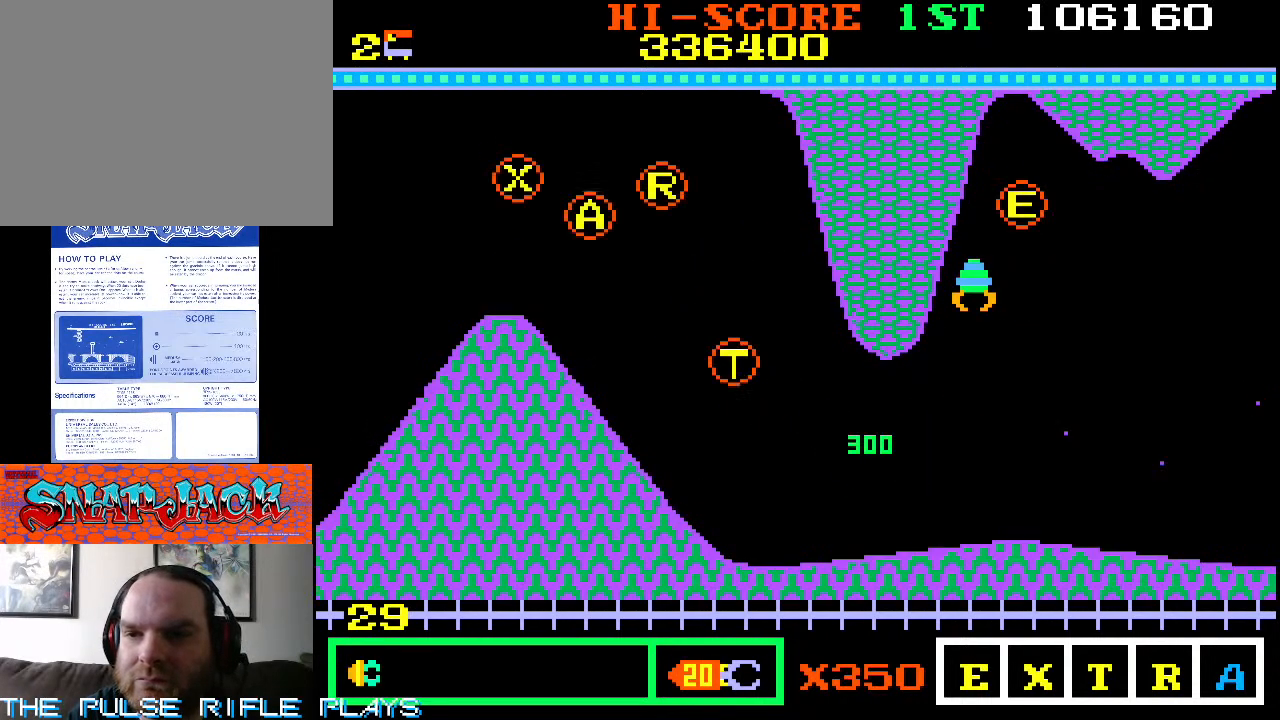
{"dt_ms": 500, "buttons": [], "left_stick": "down-right", "events": []}
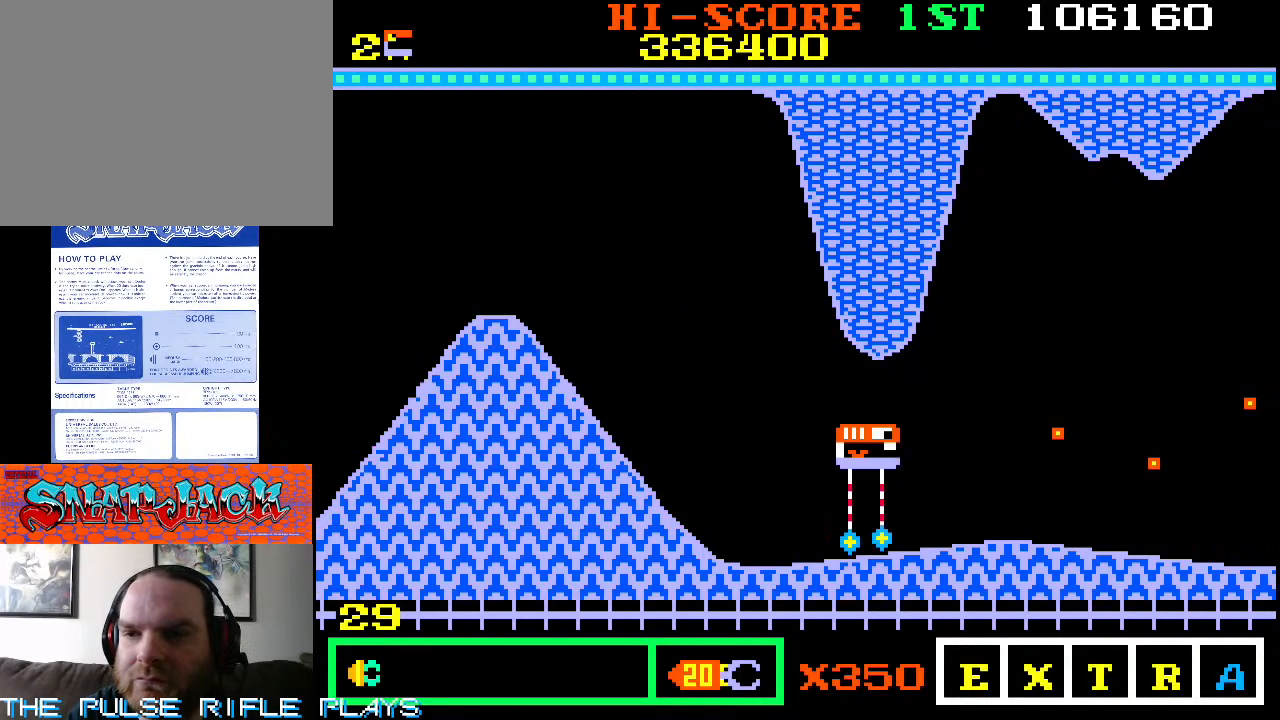
{"dt_ms": 500, "buttons": [], "left_stick": "right", "events": [[50, "left_stick", "right"], [183, "left_stick", "up-right"], [350, "left_stick", "down-right"], [483, "left_stick", "right"]]}
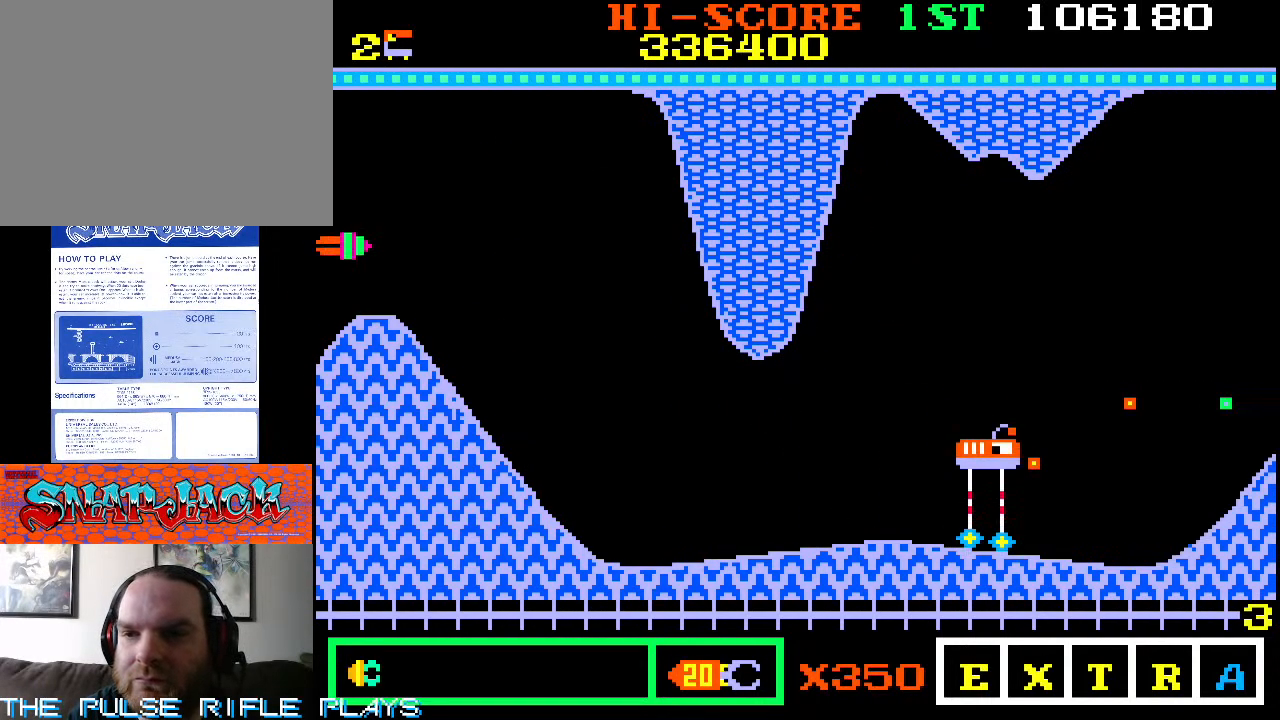
{"dt_ms": 500, "buttons": [], "left_stick": "down-right", "events": [[67, "left_stick", "up-right"], [417, "left_stick", "down-right"]]}
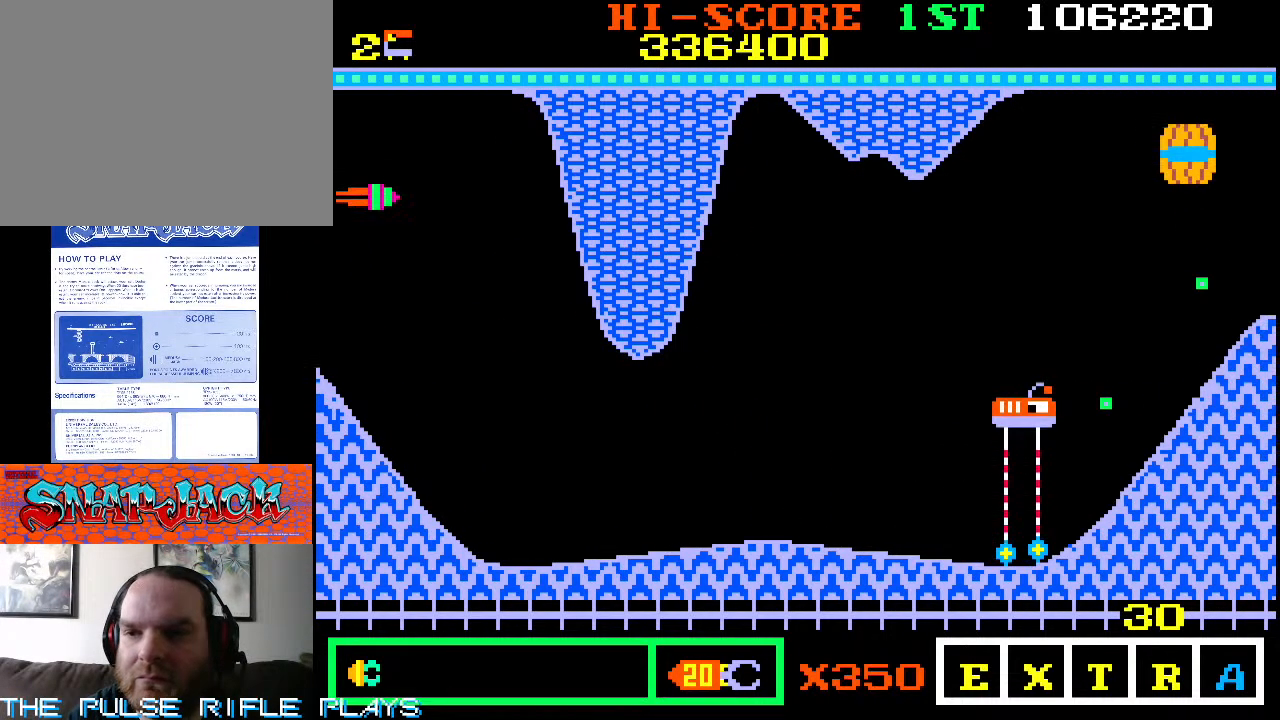
{"dt_ms": 500, "buttons": [], "left_stick": "down-left", "events": [[50, "left_stick", "right"], [367, "left_stick", "down-left"]]}
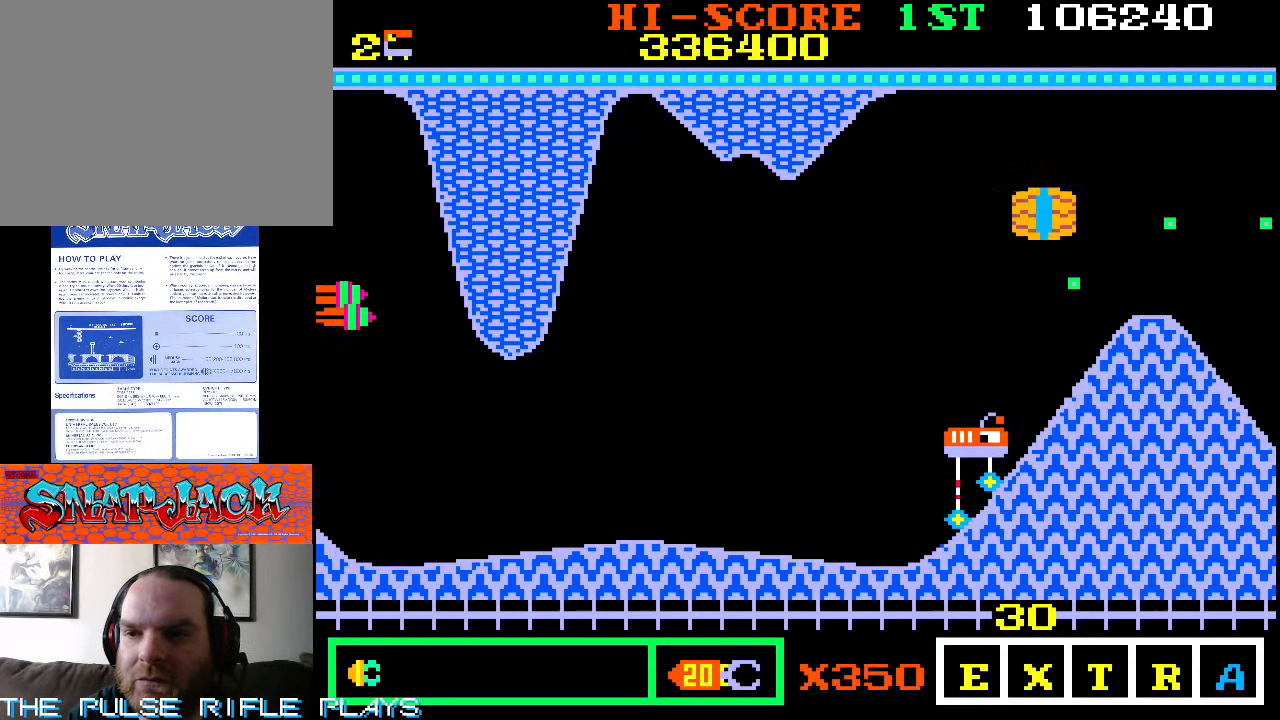
{"dt_ms": 500, "buttons": [], "left_stick": "down-right", "events": [[350, "left_stick", "down-right"]]}
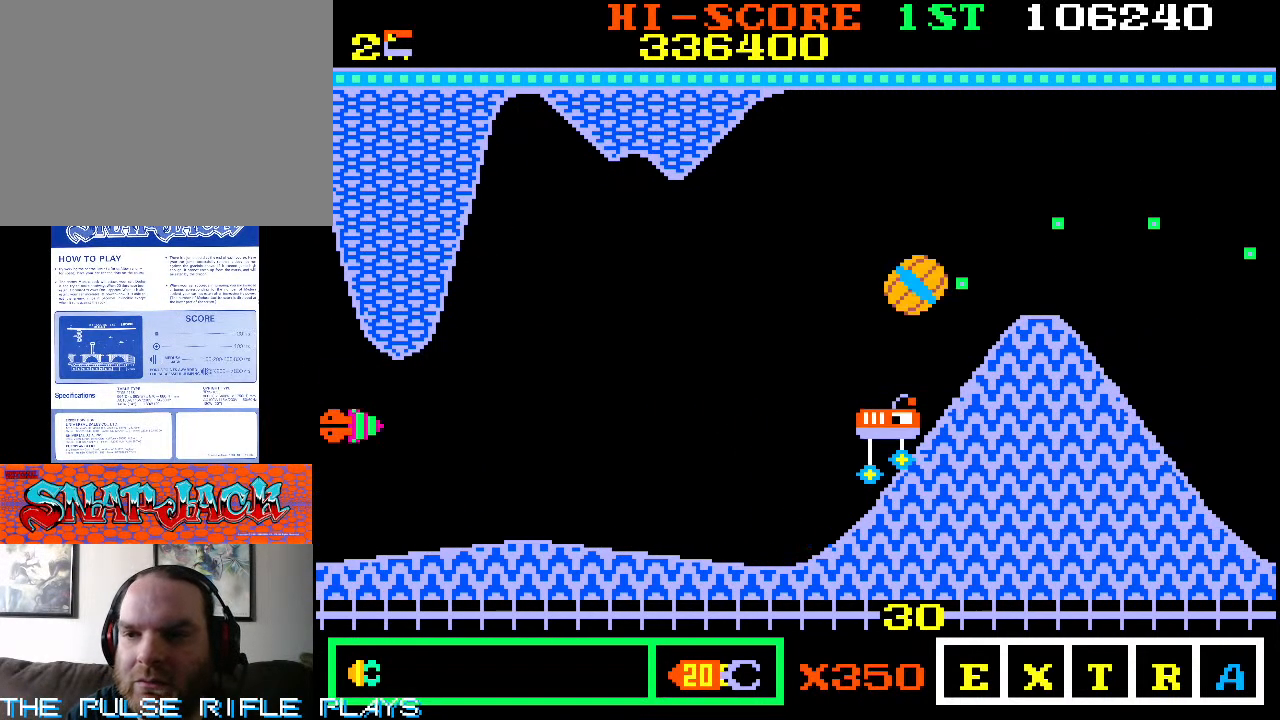
{"dt_ms": 500, "buttons": [], "left_stick": "up-left", "events": [[167, "left_stick", "up-right"], [483, "left_stick", "up-left"]]}
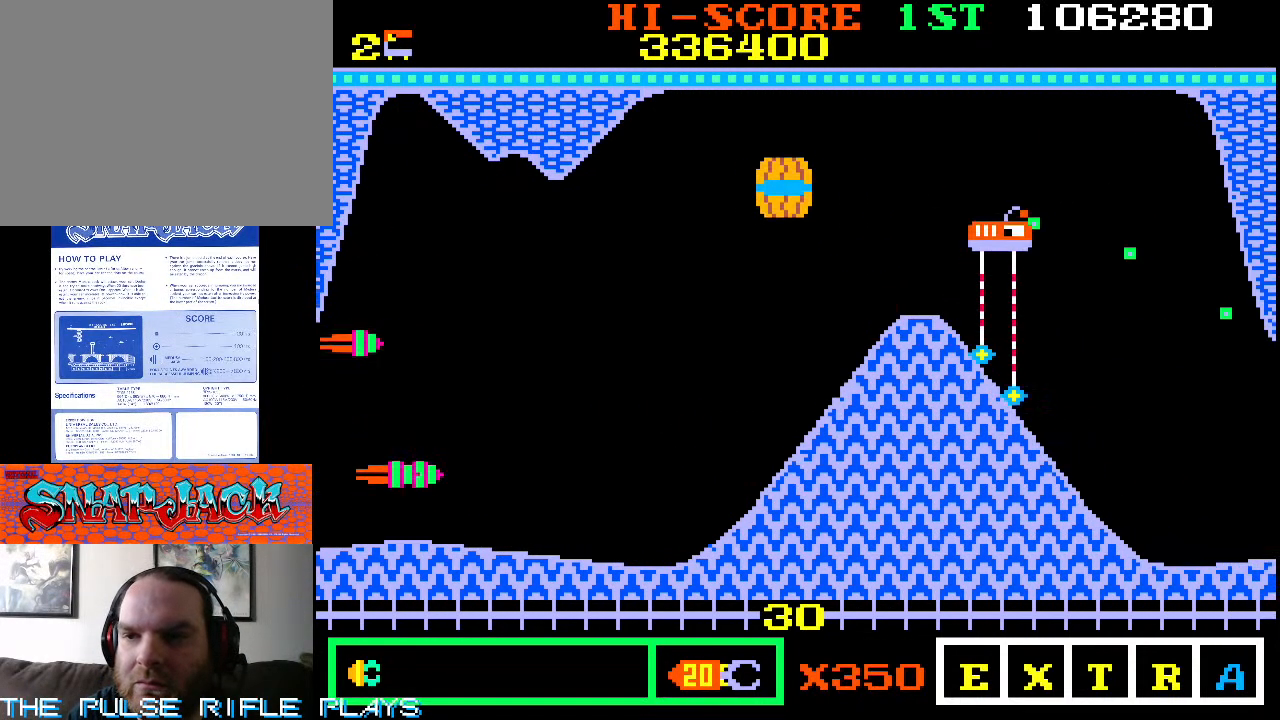
{"dt_ms": 500, "buttons": [], "left_stick": "up", "events": [[100, "left_stick", "up"]]}
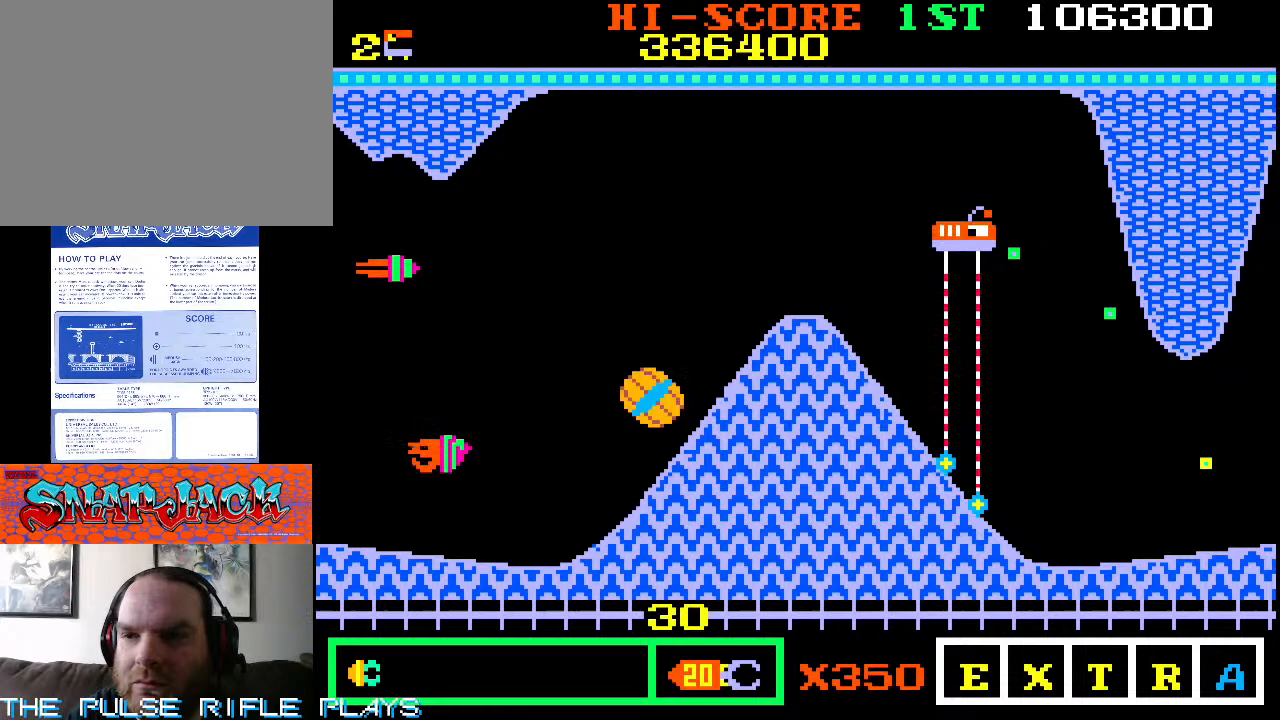
{"dt_ms": 1000, "buttons": [], "left_stick": "down-right", "events": [[183, "left_stick", "center"], [250, "left_stick", "down"], [383, "left_stick", "center"], [483, "left_stick", "down"], [517, "left_stick", "down-left"], [867, "left_stick", "down-right"]]}
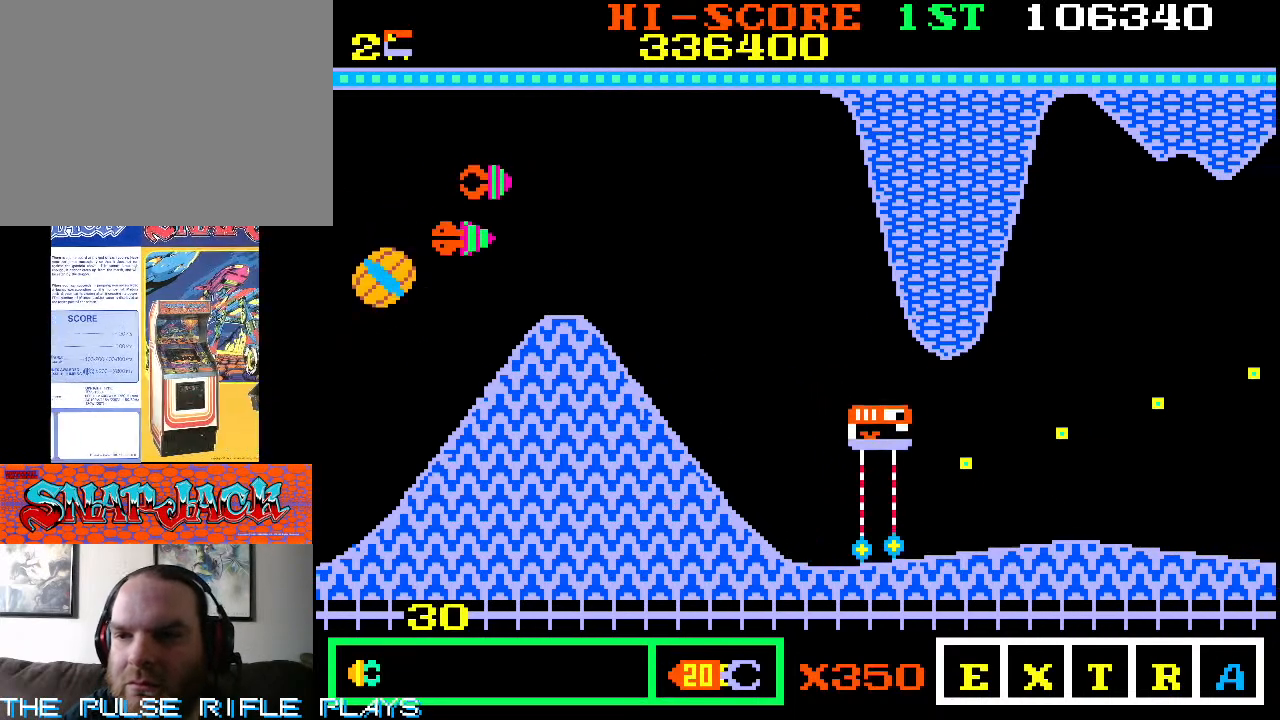
{"dt_ms": 500, "buttons": [], "left_stick": "right", "events": [[233, "left_stick", "up-right"], [400, "left_stick", "right"]]}
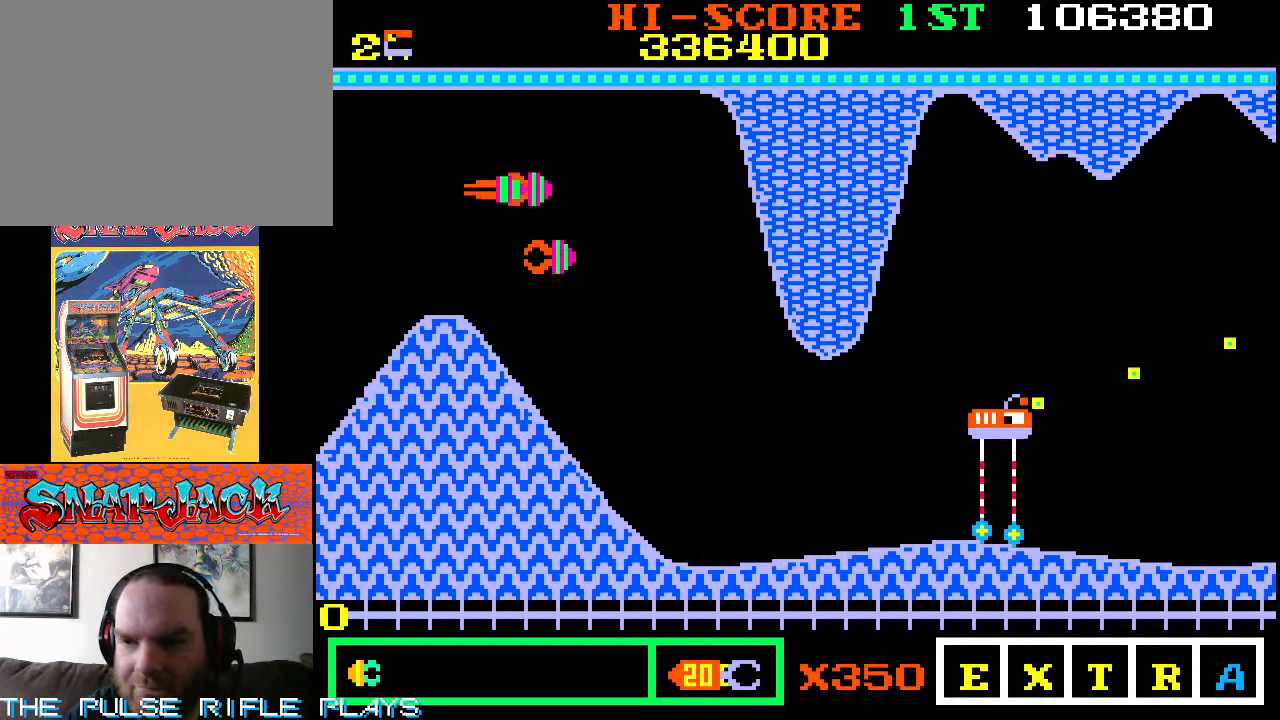
{"dt_ms": 500, "buttons": [], "left_stick": "up", "events": [[17, "left_stick", "up-right"], [250, "left_stick", "right"], [450, "left_stick", "up"]]}
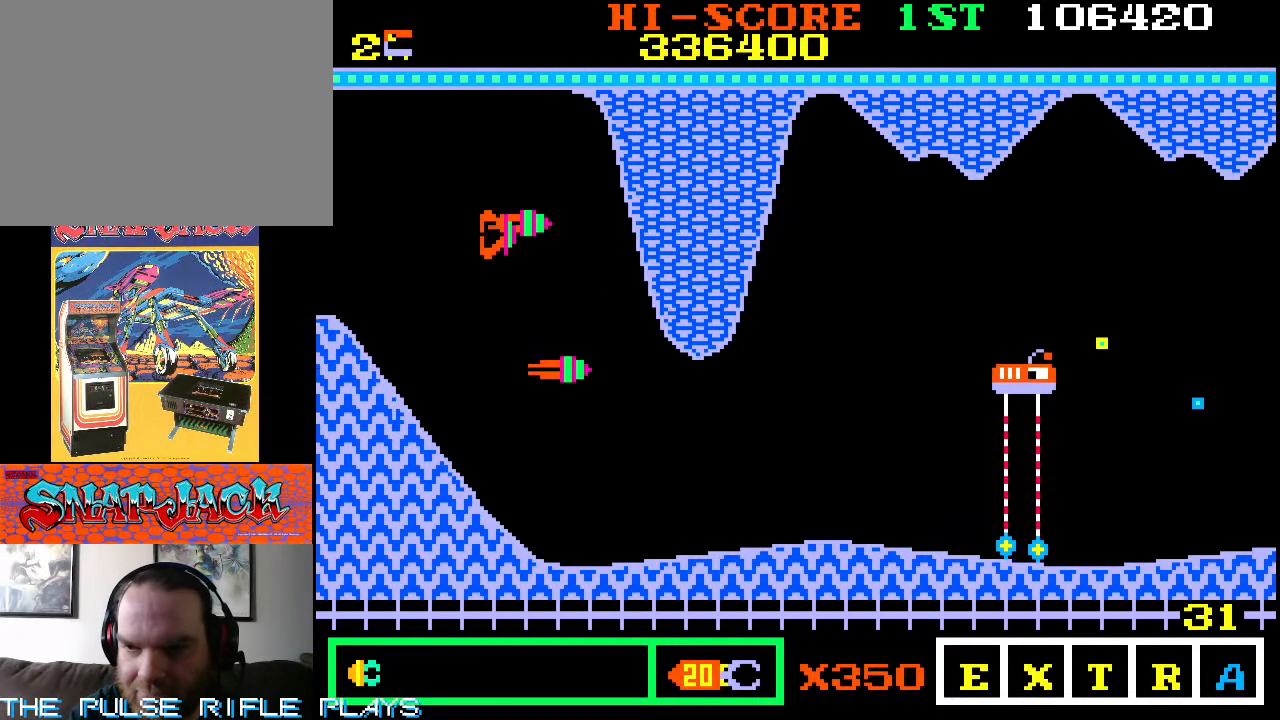
{"dt_ms": 500, "buttons": [], "left_stick": "down-right", "events": [[117, "left_stick", "right"], [283, "left_stick", "down-right"]]}
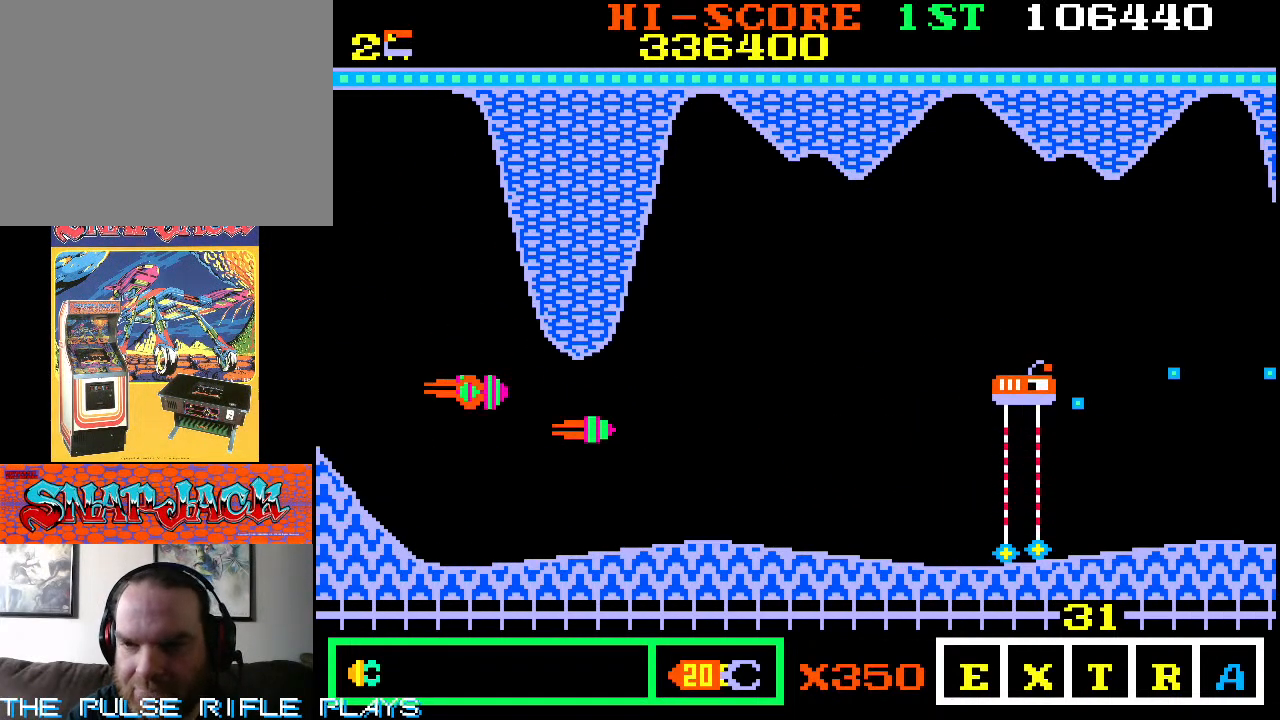
{"dt_ms": 500, "buttons": [], "left_stick": "right", "events": [[217, "left_stick", "center"], [333, "left_stick", "up"], [433, "left_stick", "right"]]}
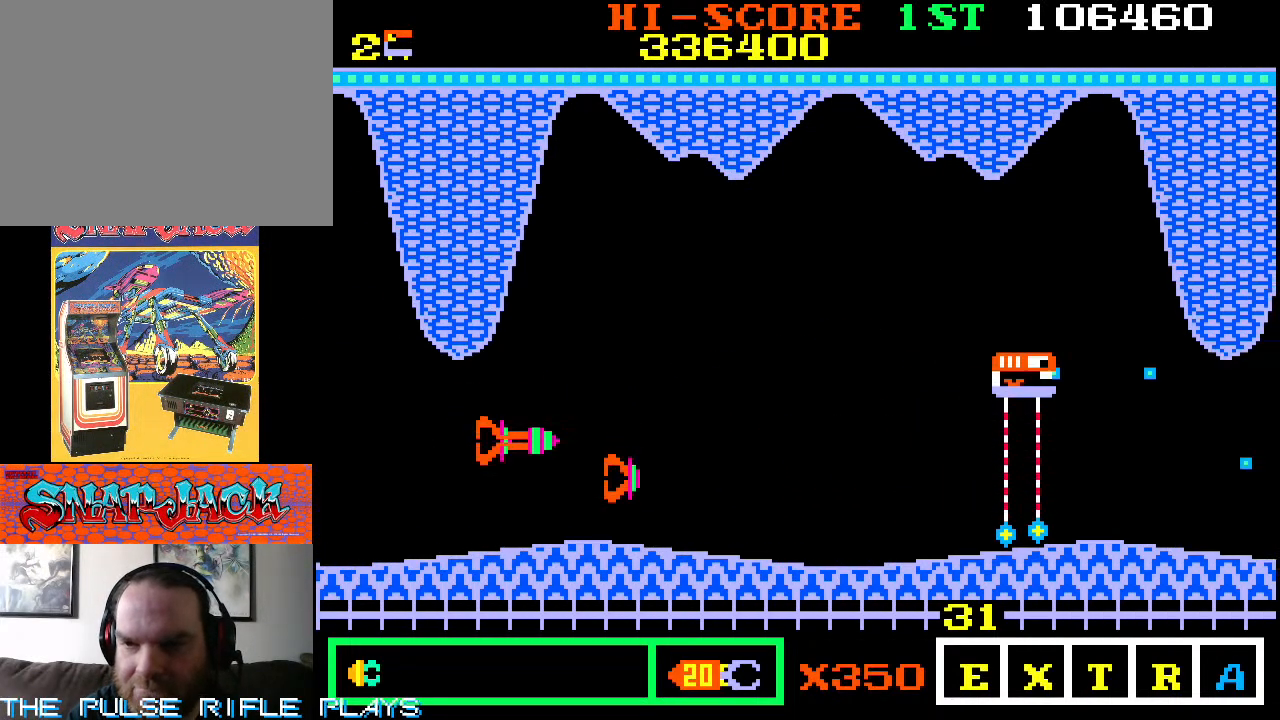
{"dt_ms": 500, "buttons": [], "left_stick": "down", "events": [[433, "left_stick", "down"]]}
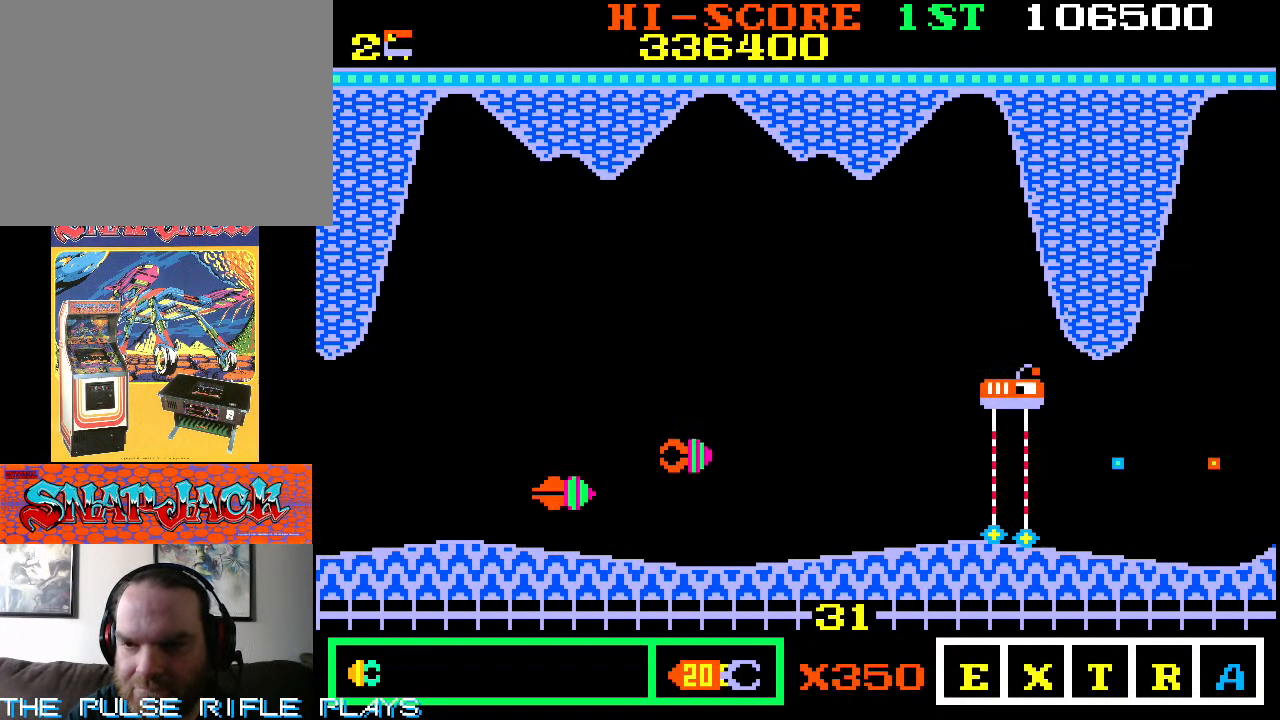
{"dt_ms": 500, "buttons": [], "left_stick": "down-left", "events": [[133, "left_stick", "down-right"], [433, "left_stick", "down-left"]]}
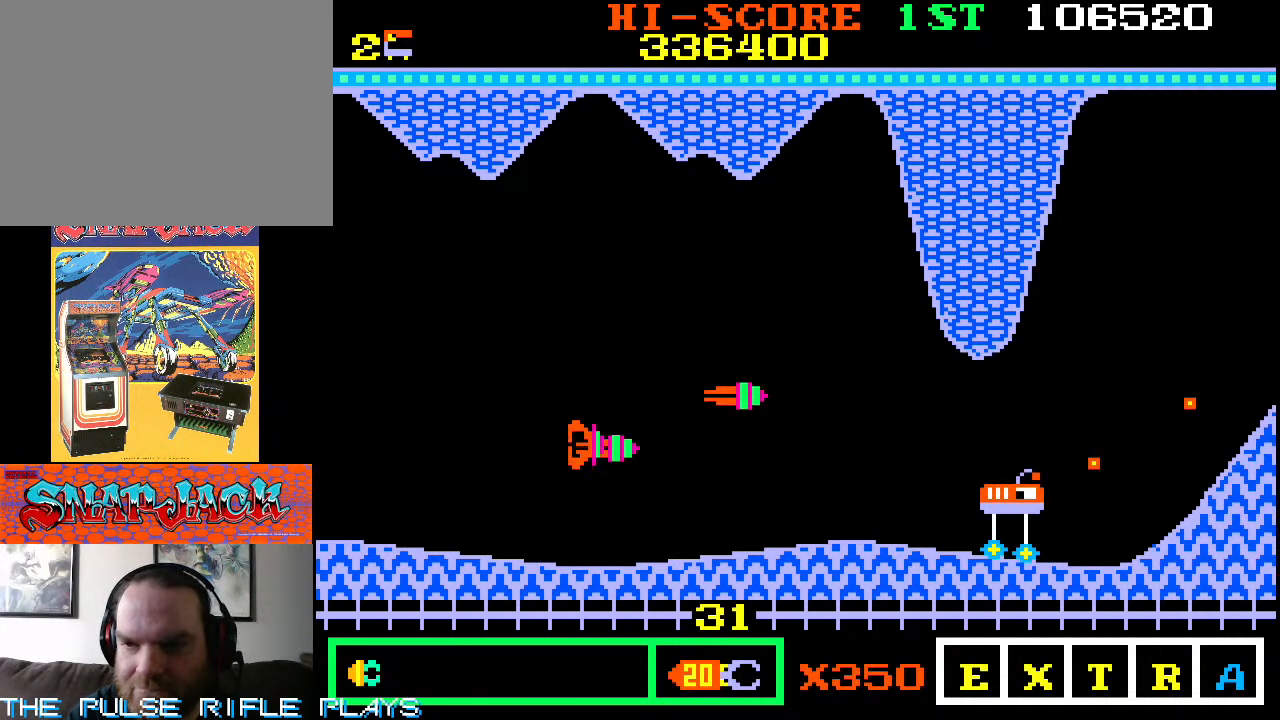
{"dt_ms": 500, "buttons": [], "left_stick": "right", "events": [[17, "left_stick", "down"], [150, "left_stick", "down-right"], [400, "left_stick", "right"]]}
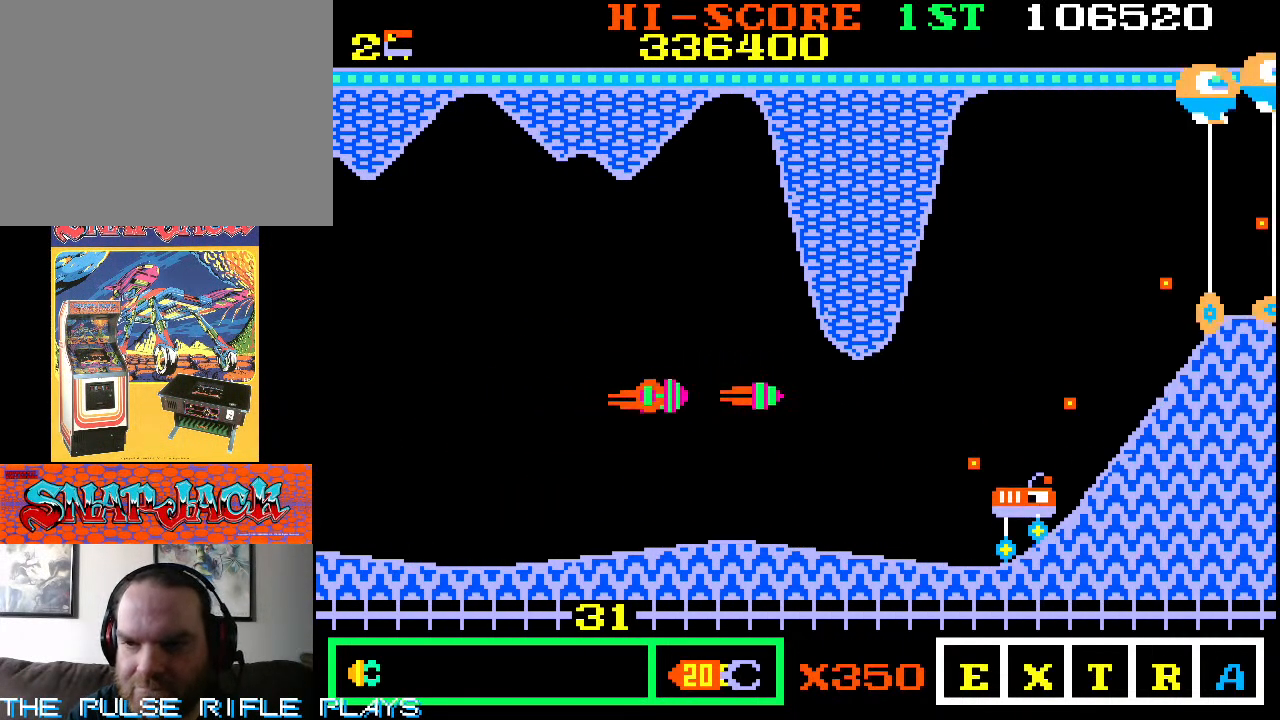
{"dt_ms": 500, "buttons": [], "left_stick": "down-left", "events": [[183, "left_stick", "down"], [233, "left_stick", "down-left"]]}
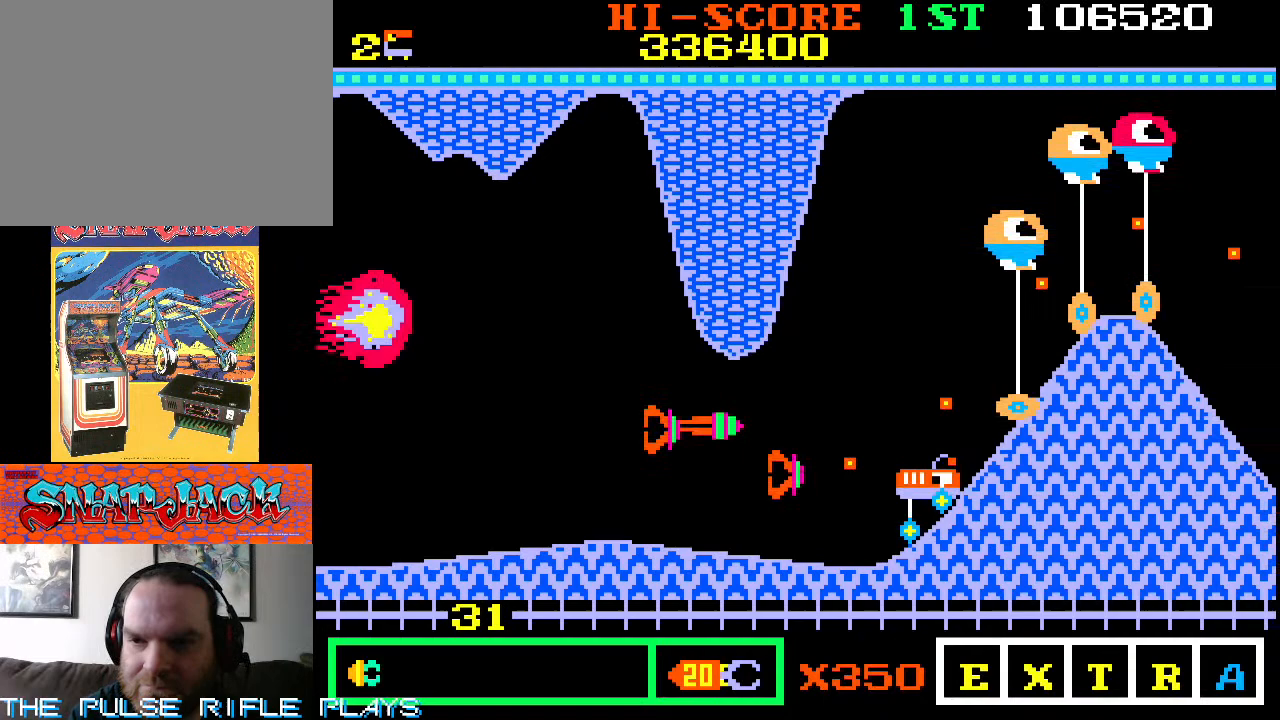
{"dt_ms": 500, "buttons": [], "left_stick": "down-left", "events": [[33, "left_stick", "down"], [183, "left_stick", "down-left"]]}